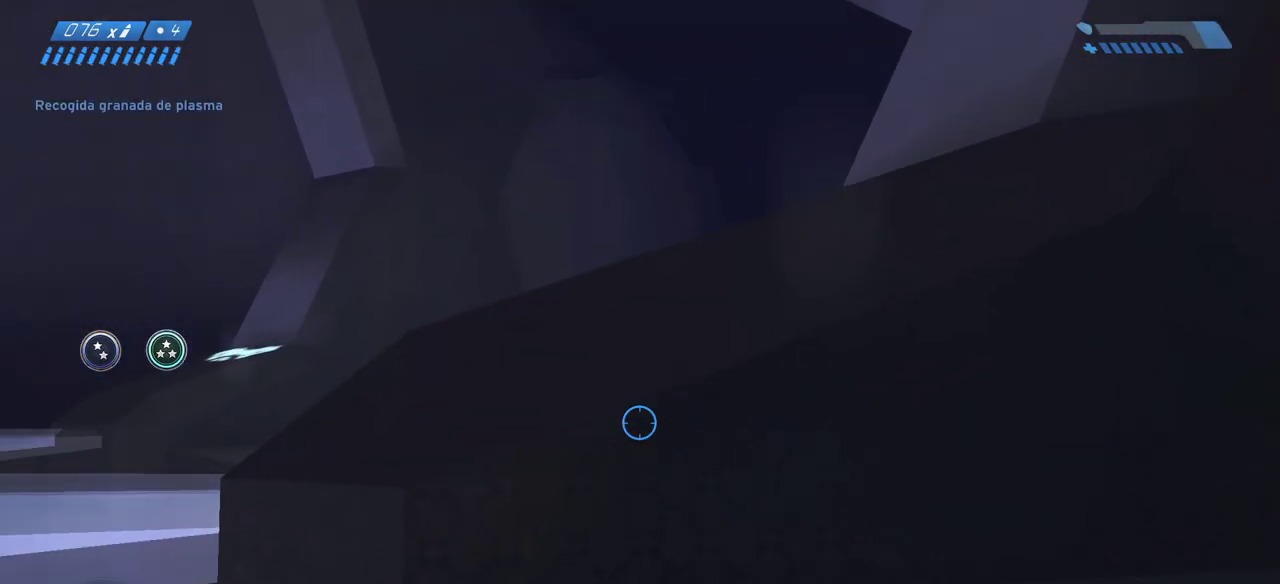
Gameplay with keyboard and mouse; each line is a JSON object with the keys and mouse buttons held at the frame after it. "events" lists presses ("down") and releases ("up") of "a", "ctrl", "d", "e", "f", "q", "r", "s", "shift", "space", "tab", "w", "mouse_left", "mouse_wheel", "mouse_right", "mouse_mb4" and "mouse_mb5" between this image and that frame as [ms after this image, input, new state], when the widget could be followed in between. "mouse_left", "mouse_wheel", "mouse_right", "mouse_mb4", "mouse_mb5" = the "left", "wheel", "right", "mb4", "mb5" buttons of the "mouse" list. No other keys are recorded. "wheel" means that the mouse wheel is clicked or scrolled. Mouse movement is not recorded.
{"keys": [], "mouse": [], "events": []}
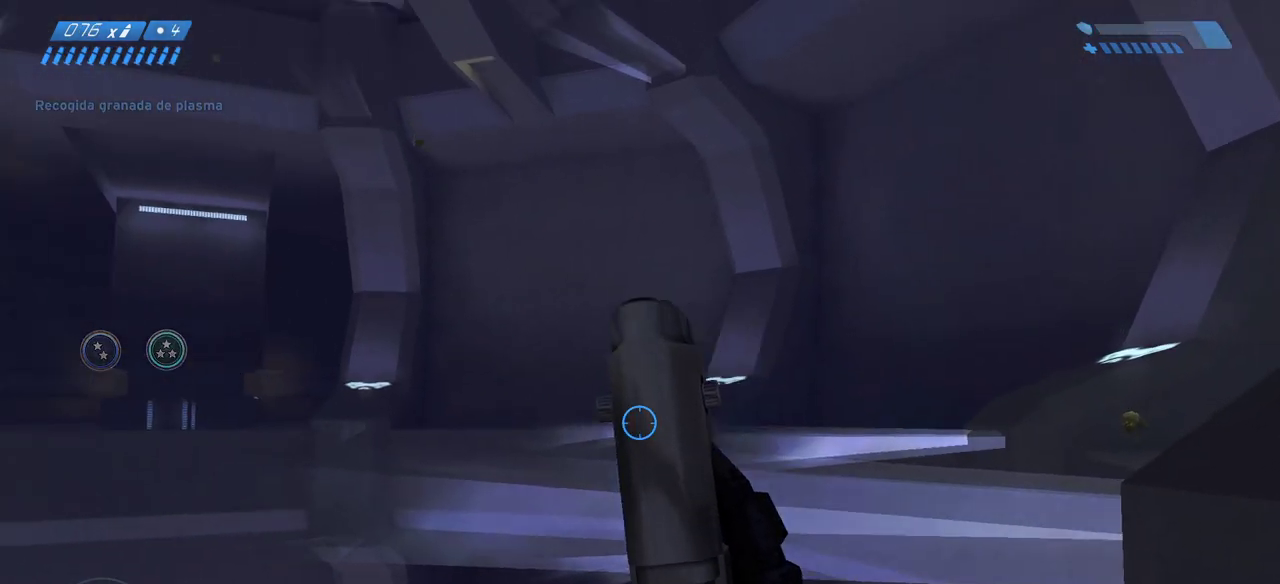
{"keys": [], "mouse": [], "events": []}
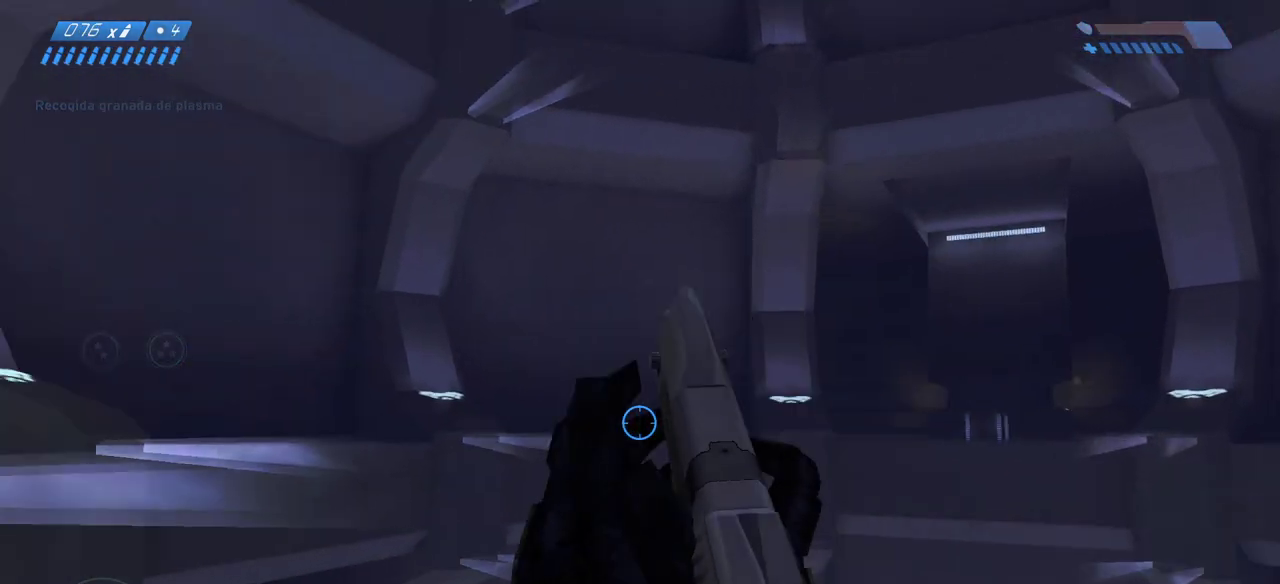
{"keys": [], "mouse": [], "events": []}
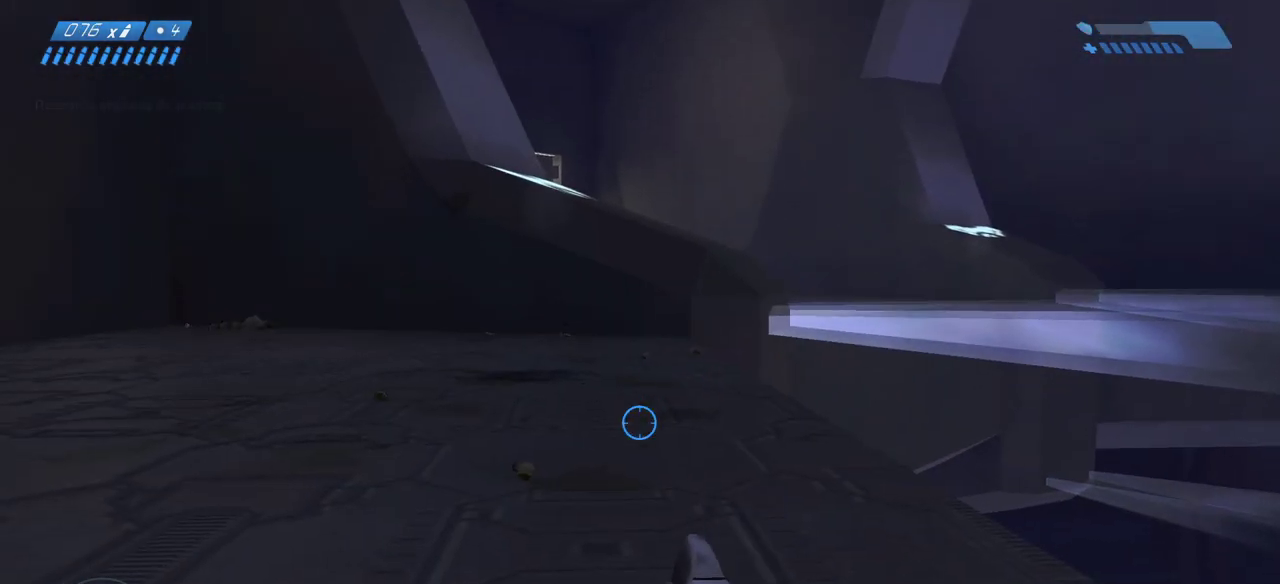
{"keys": ["w"], "mouse": [], "events": [[250, "w", "down"]]}
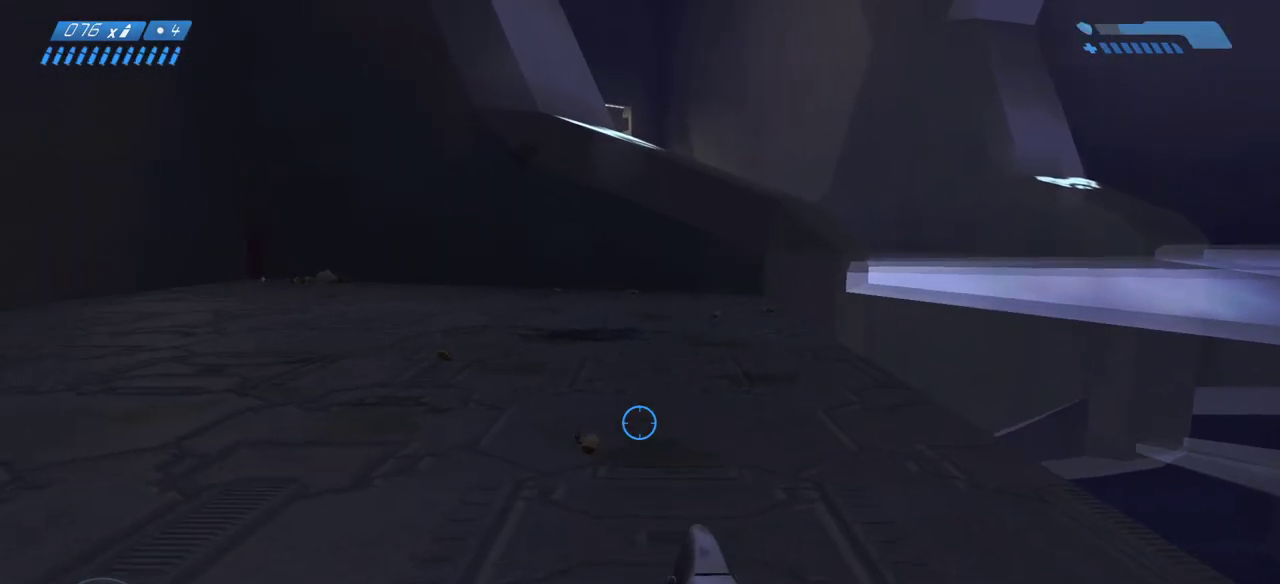
{"keys": ["w"], "mouse": [], "events": []}
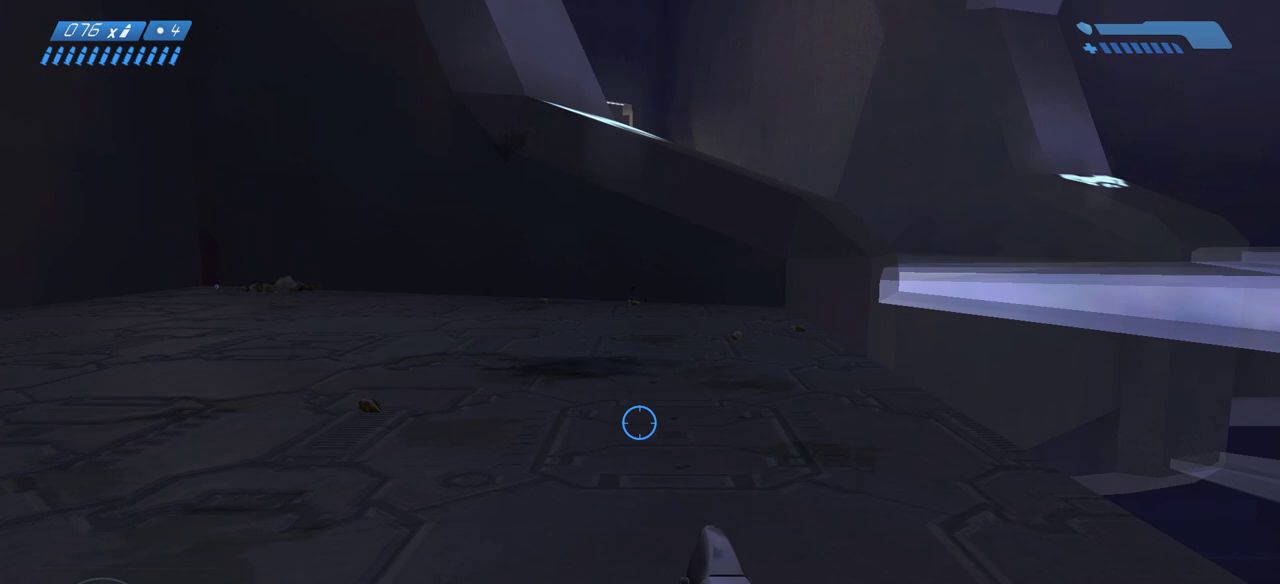
{"keys": ["w"], "mouse": [], "events": []}
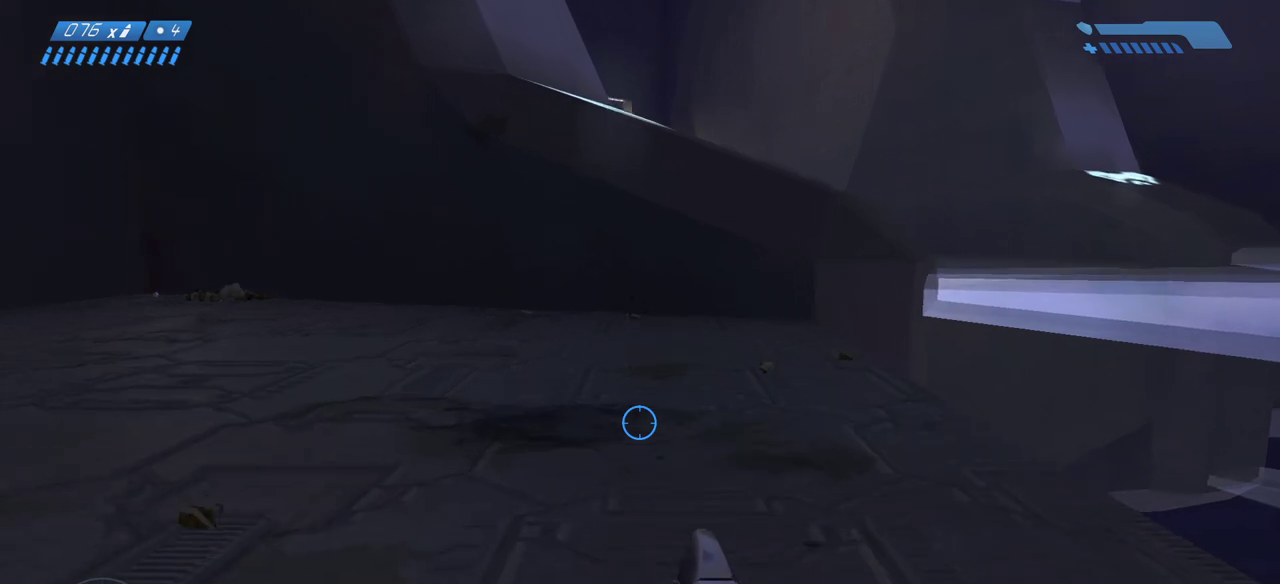
{"keys": [], "mouse": [], "events": [[383, "w", "up"]]}
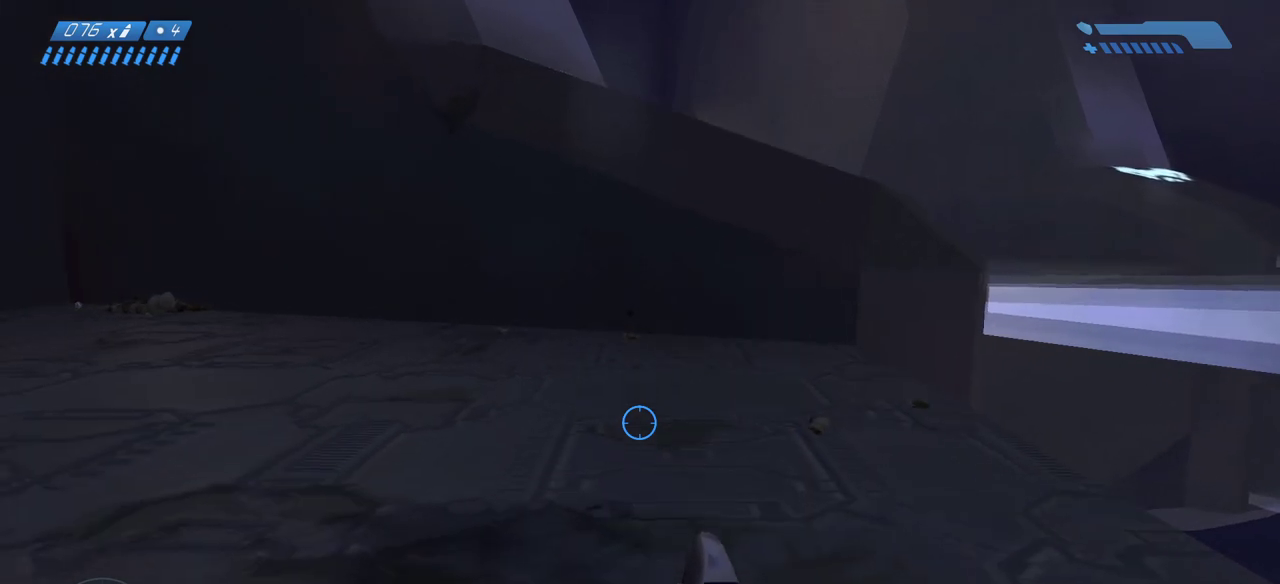
{"keys": [], "mouse": [], "events": [[233, "w", "down"], [383, "w", "up"]]}
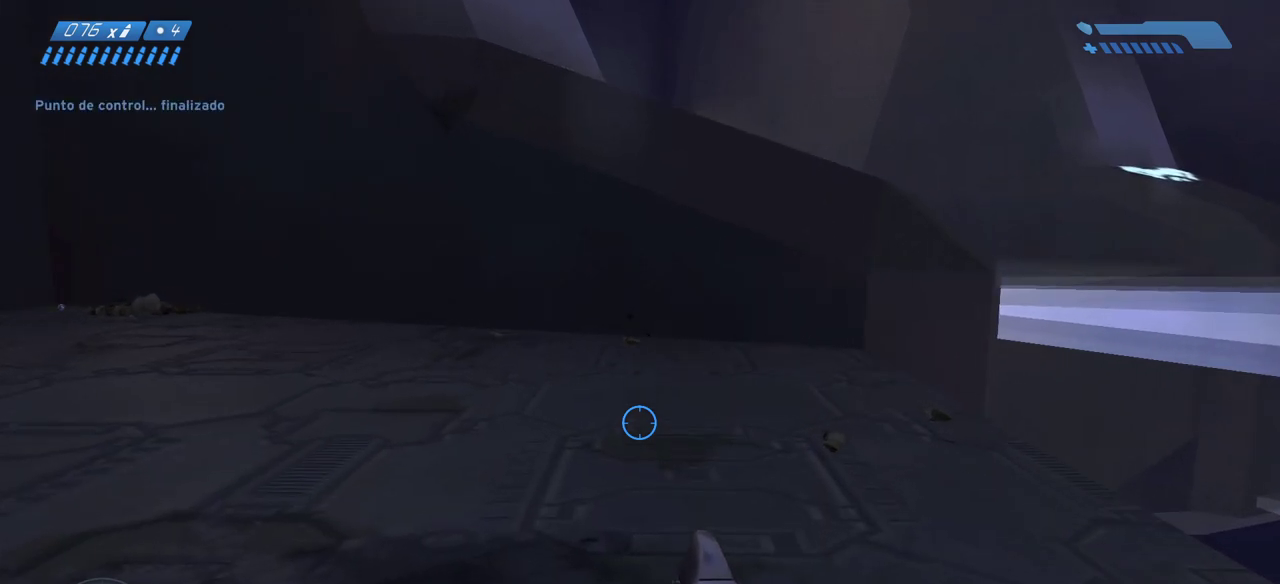
{"keys": [], "mouse": [], "events": []}
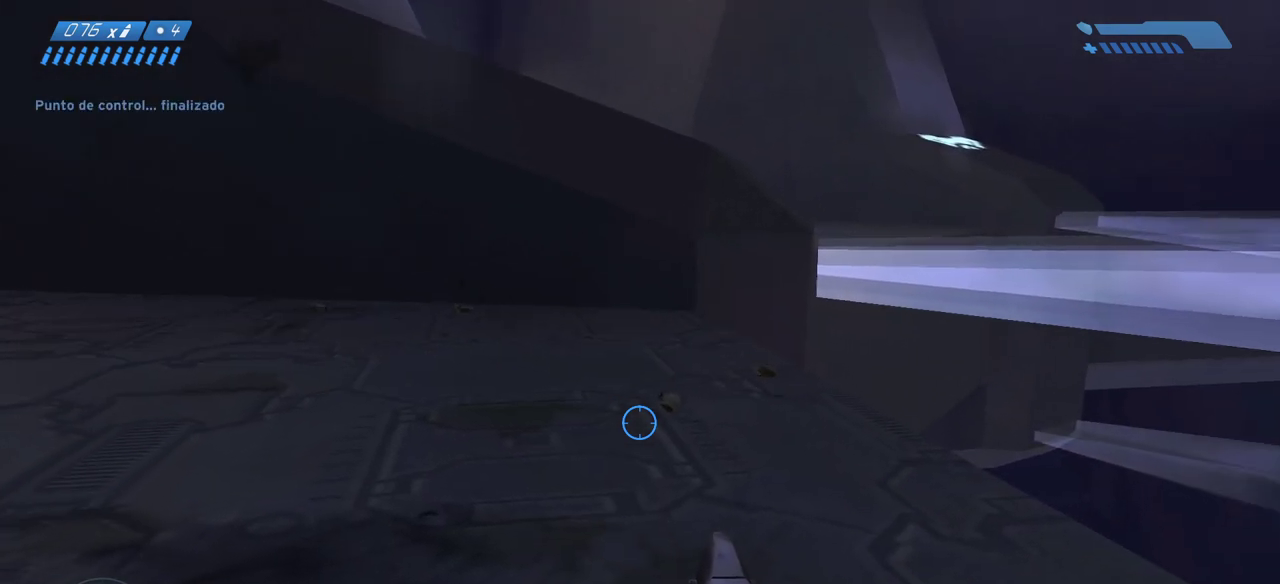
{"keys": [], "mouse": [], "events": []}
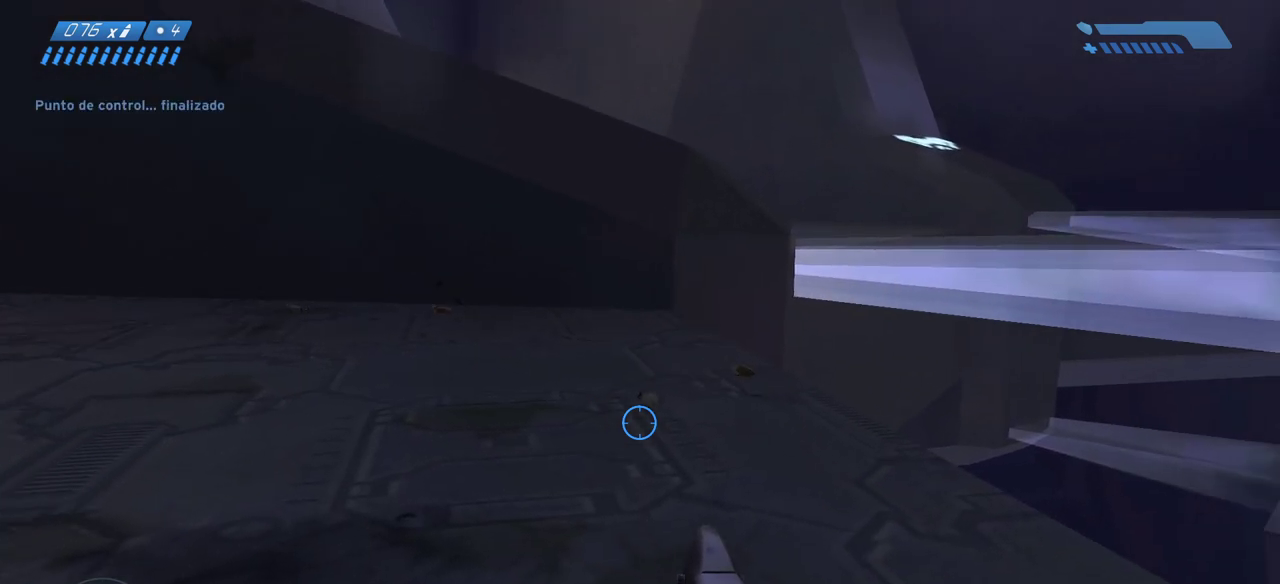
{"keys": [], "mouse": [], "events": [[133, "space", "down"], [167, "space", "up"]]}
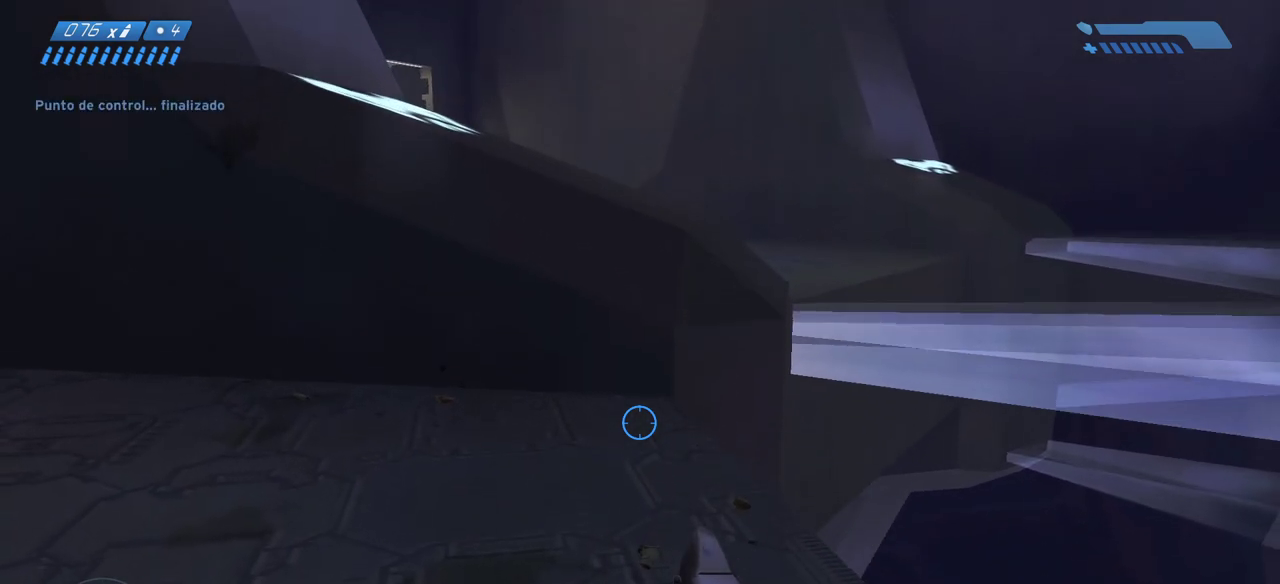
{"keys": [], "mouse": [], "events": []}
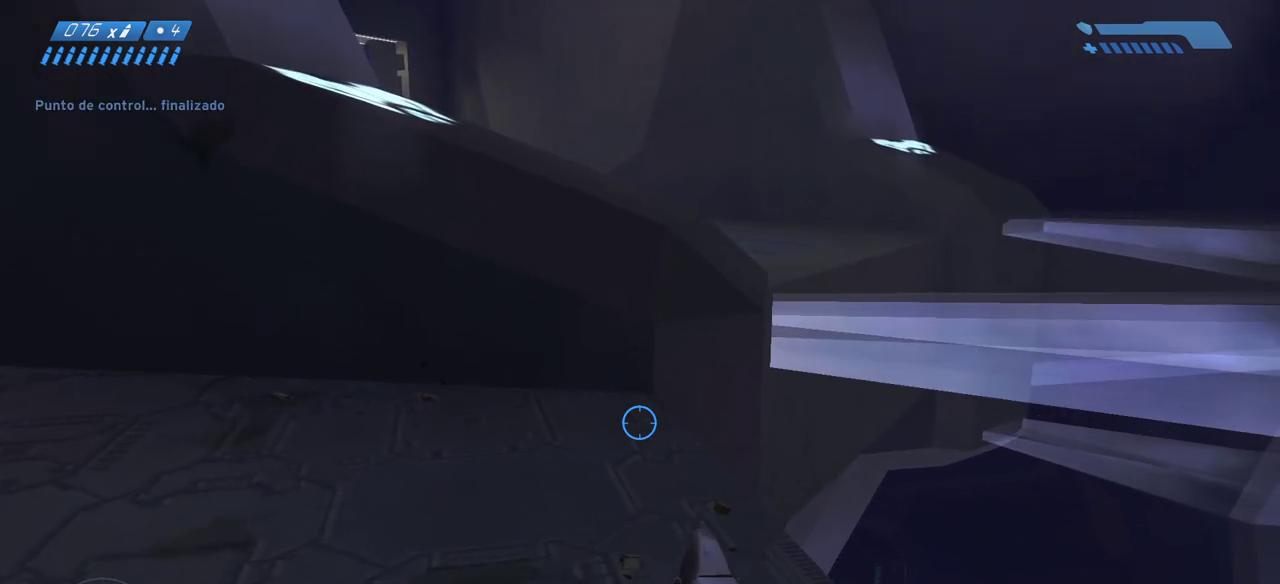
{"keys": [], "mouse": [], "events": []}
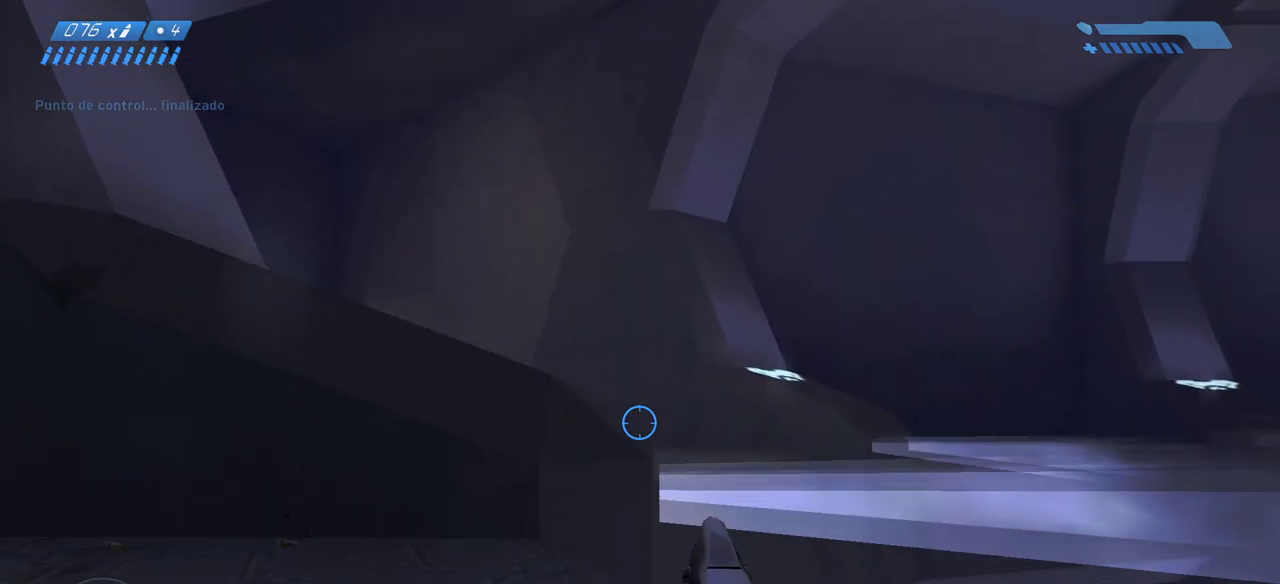
{"keys": [], "mouse": [], "events": []}
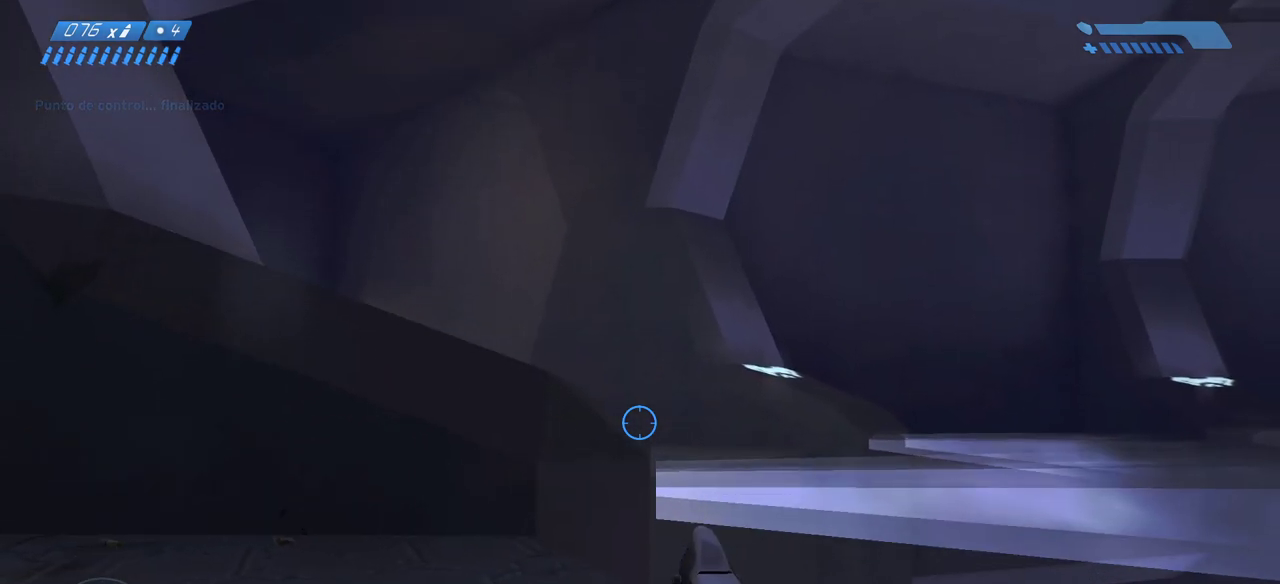
{"keys": [], "mouse": [], "events": []}
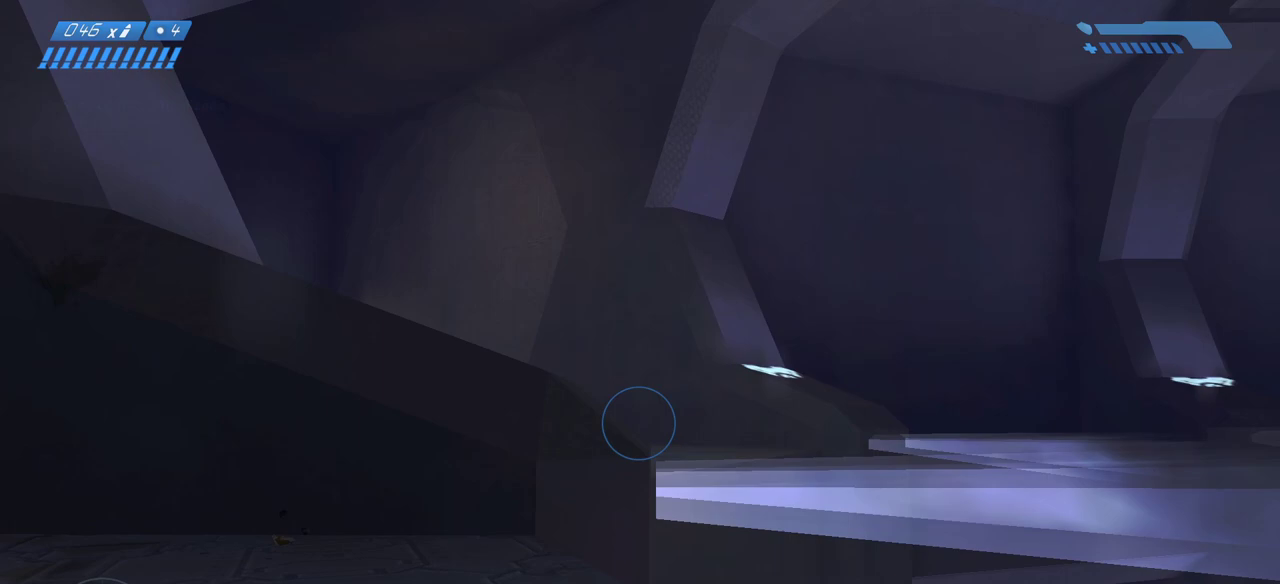
{"keys": [], "mouse": [], "events": []}
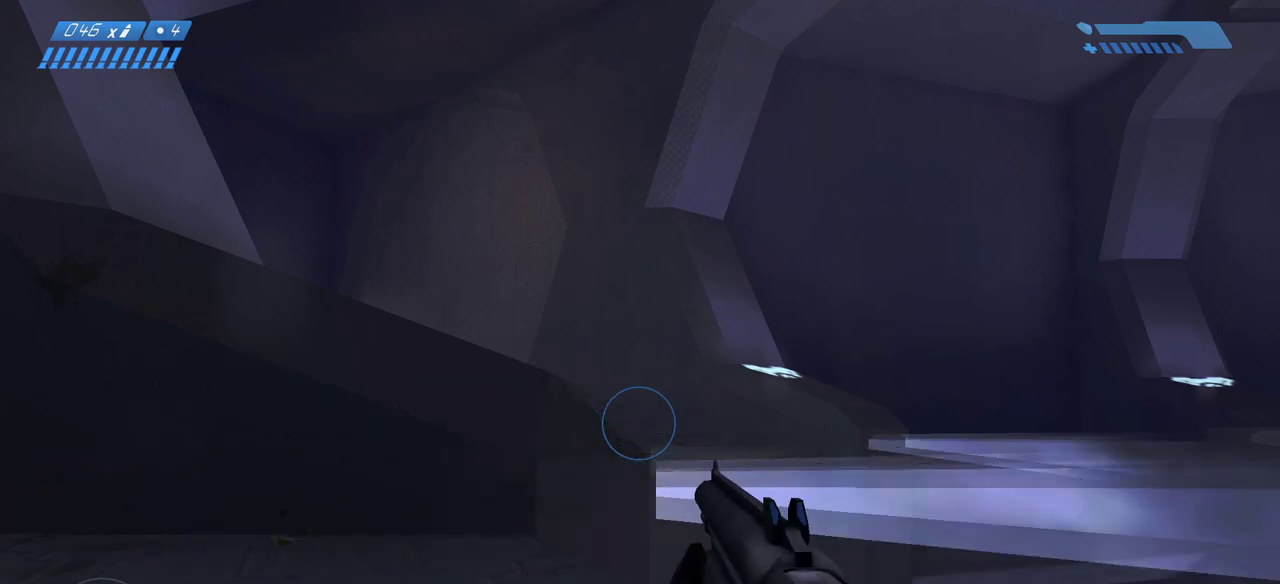
{"keys": [], "mouse": [], "events": []}
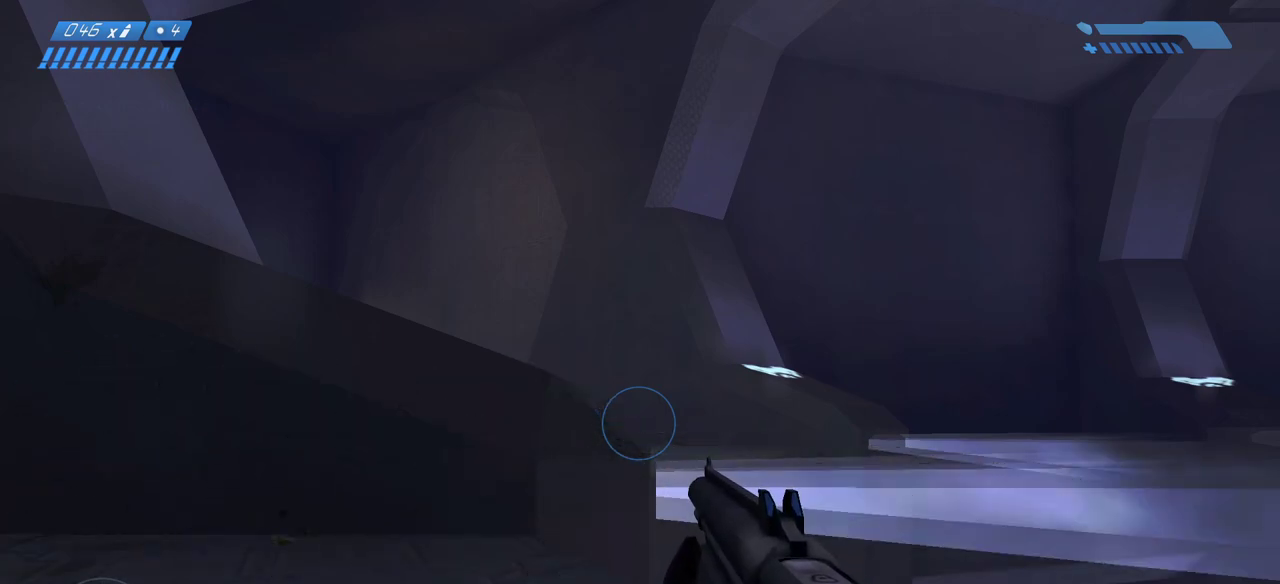
{"keys": ["w"], "mouse": [], "events": [[433, "w", "down"]]}